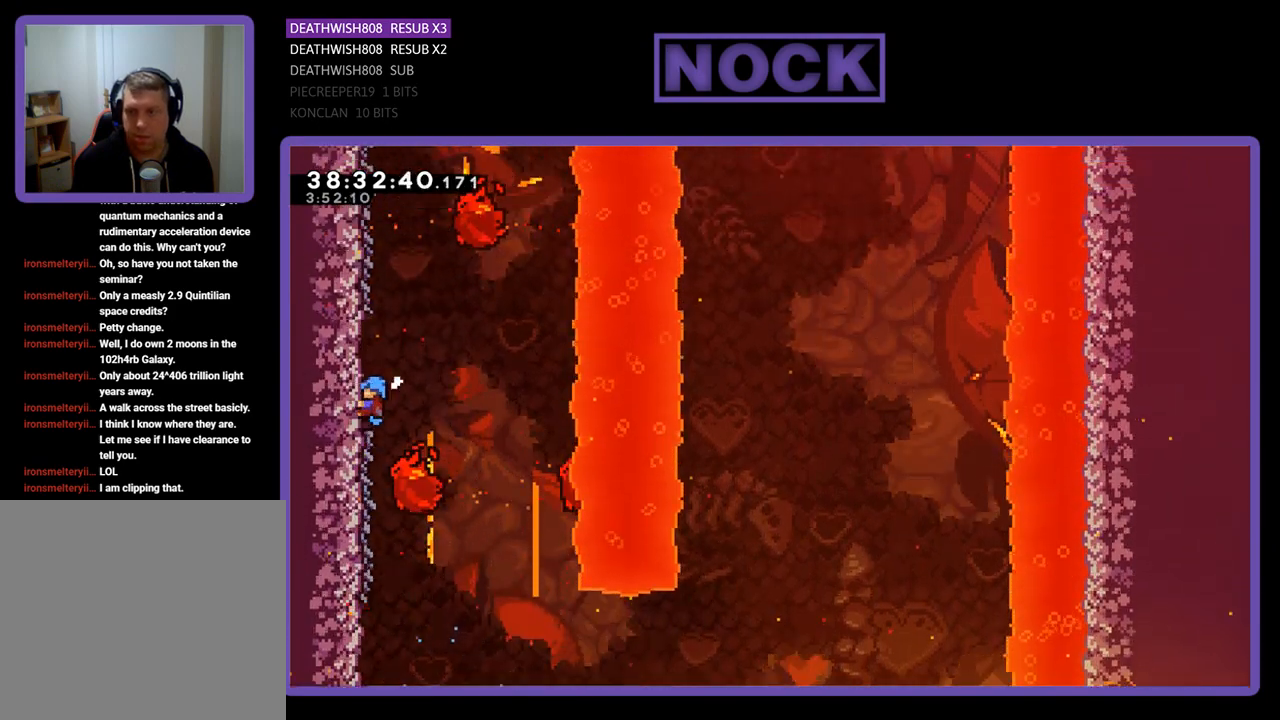
Gameplay with a controller (PlayStation layout); each line is a JSON object with the inputs held at the frame after it. "events" lists button and stick changes between this image and that frame as [ms after this image, input, new state], when the widget could be followed in between. Not read: left_stick right_stick.
{"buttons": ["R2", "DPAD_UP"], "events": [[133, "DPAD_UP", "up"], [400, "DPAD_UP", "down"]]}
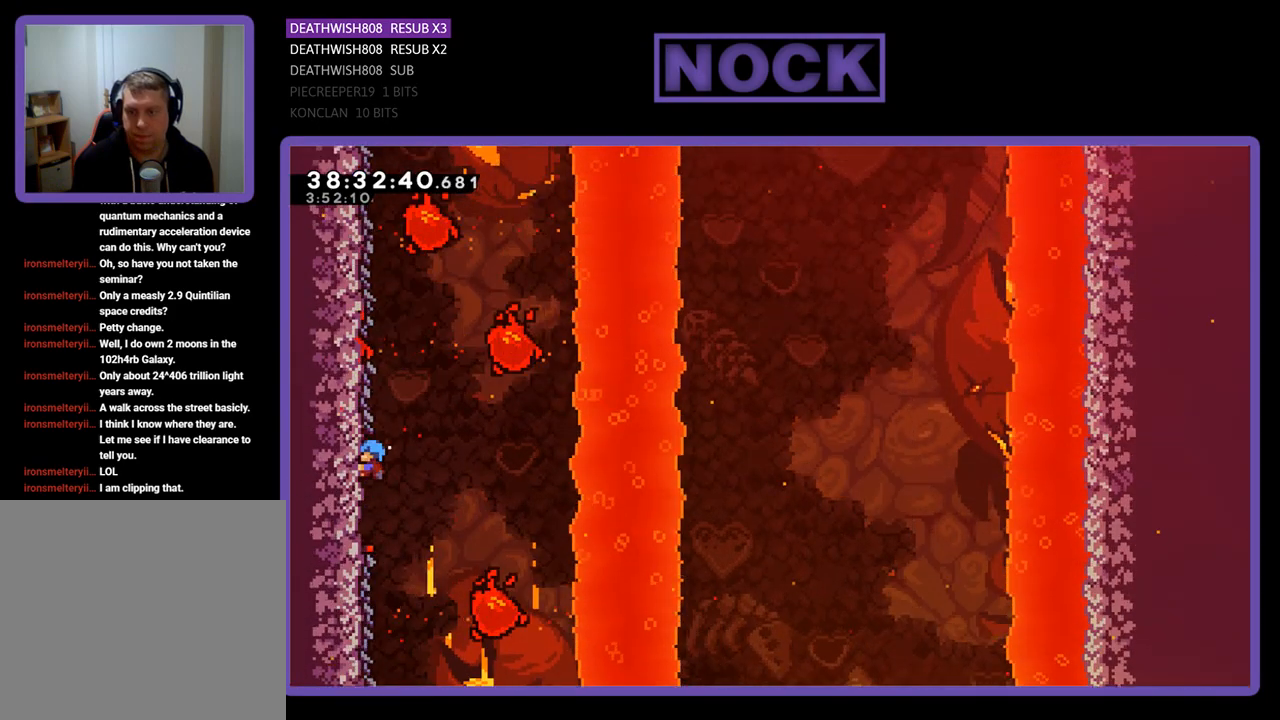
{"buttons": ["R2", "DPAD_UP"], "events": []}
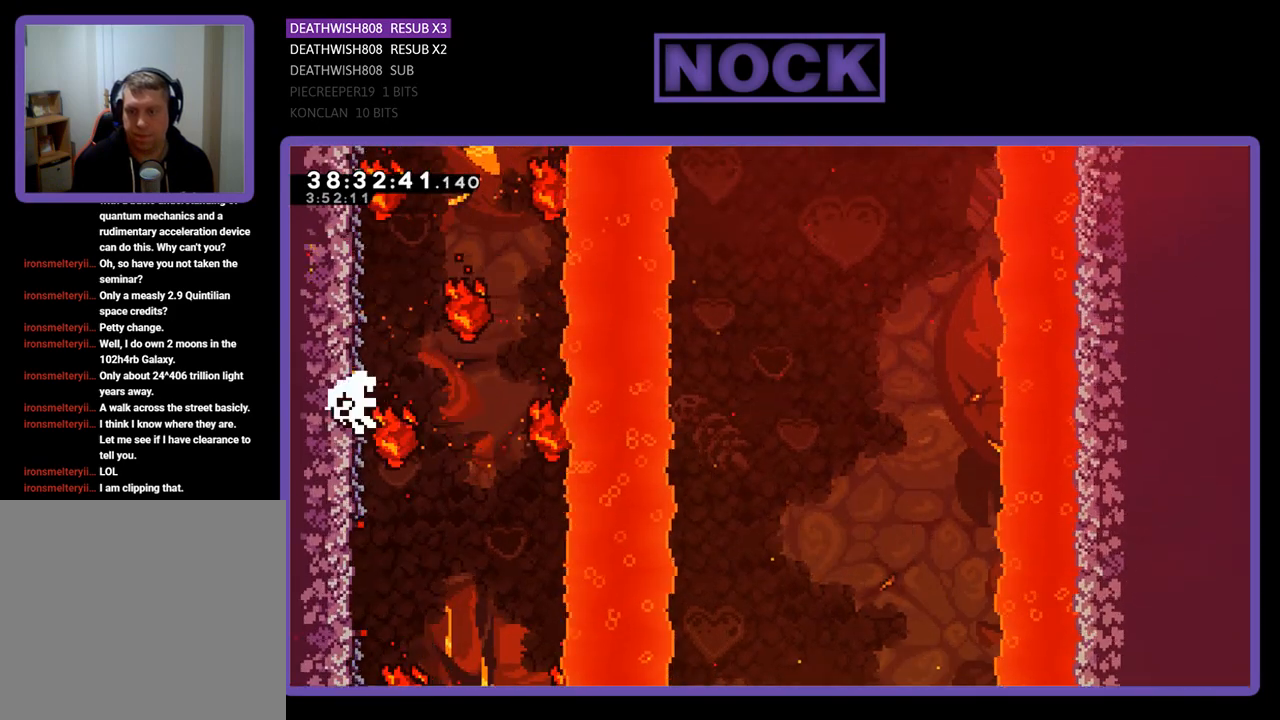
{"buttons": [], "events": [[367, "DPAD_UP", "up"], [433, "R2", "up"]]}
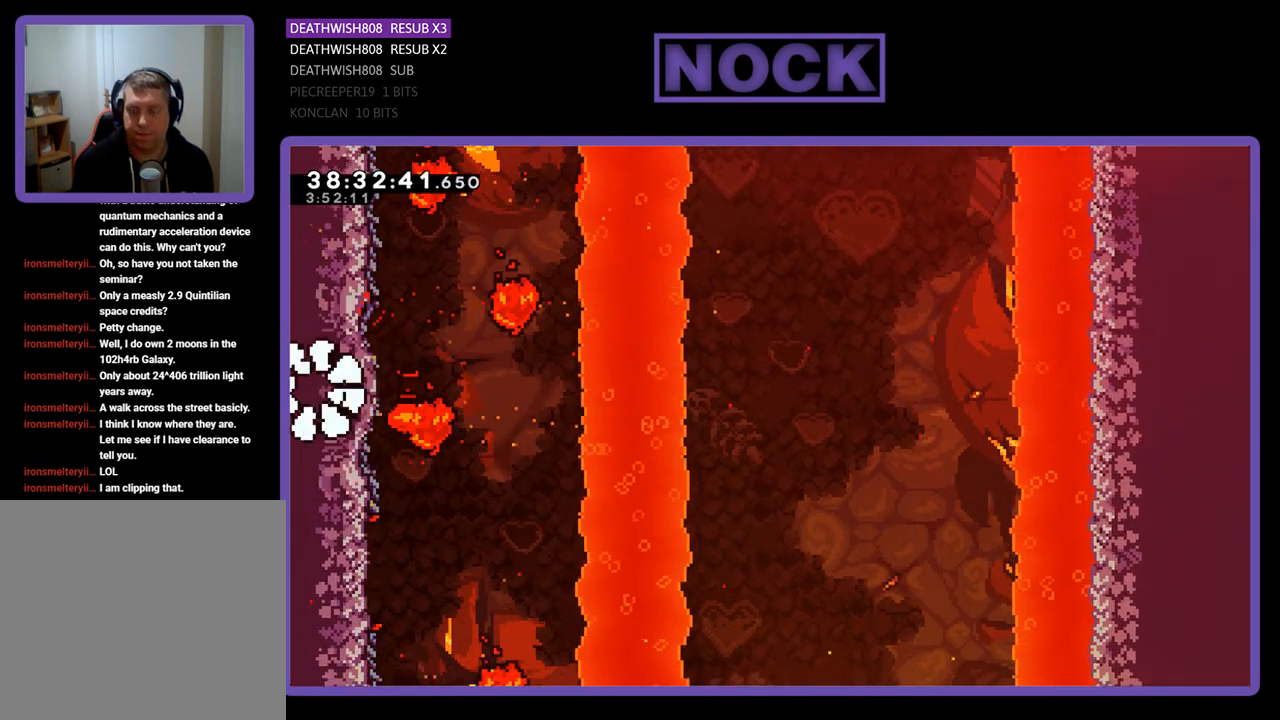
{"buttons": [], "events": []}
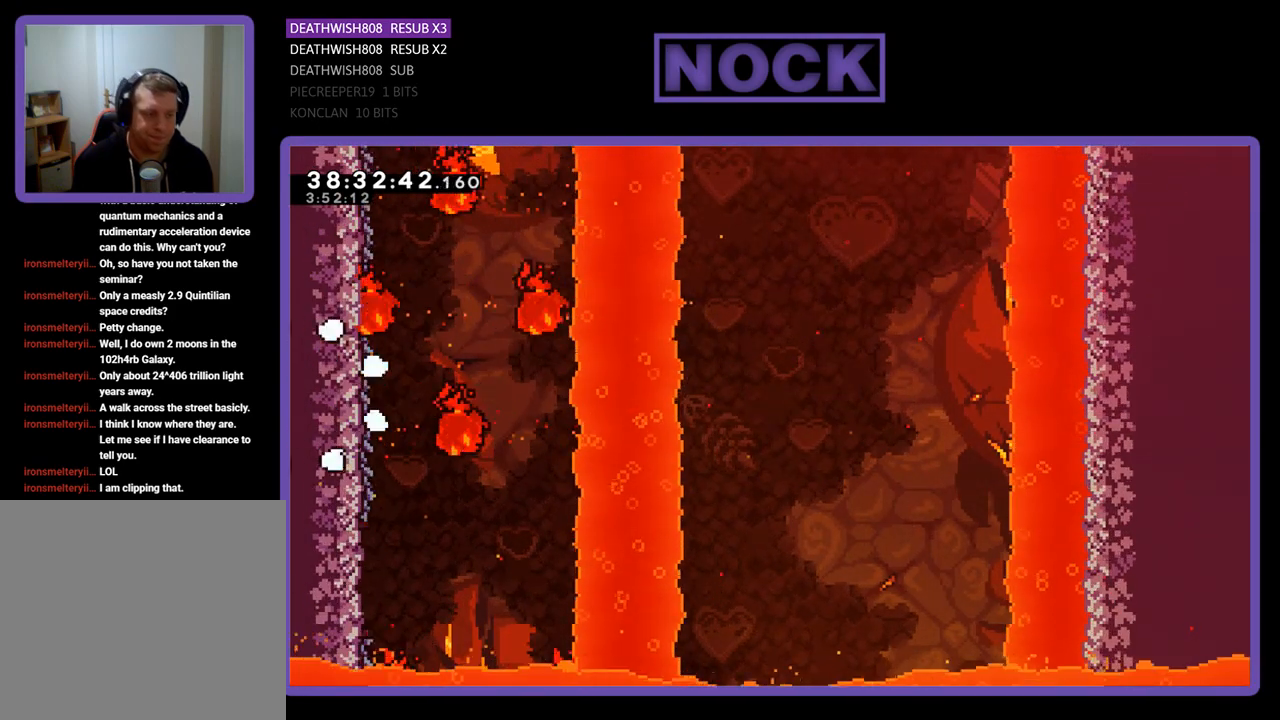
{"buttons": ["R2"], "events": [[300, "R2", "down"]]}
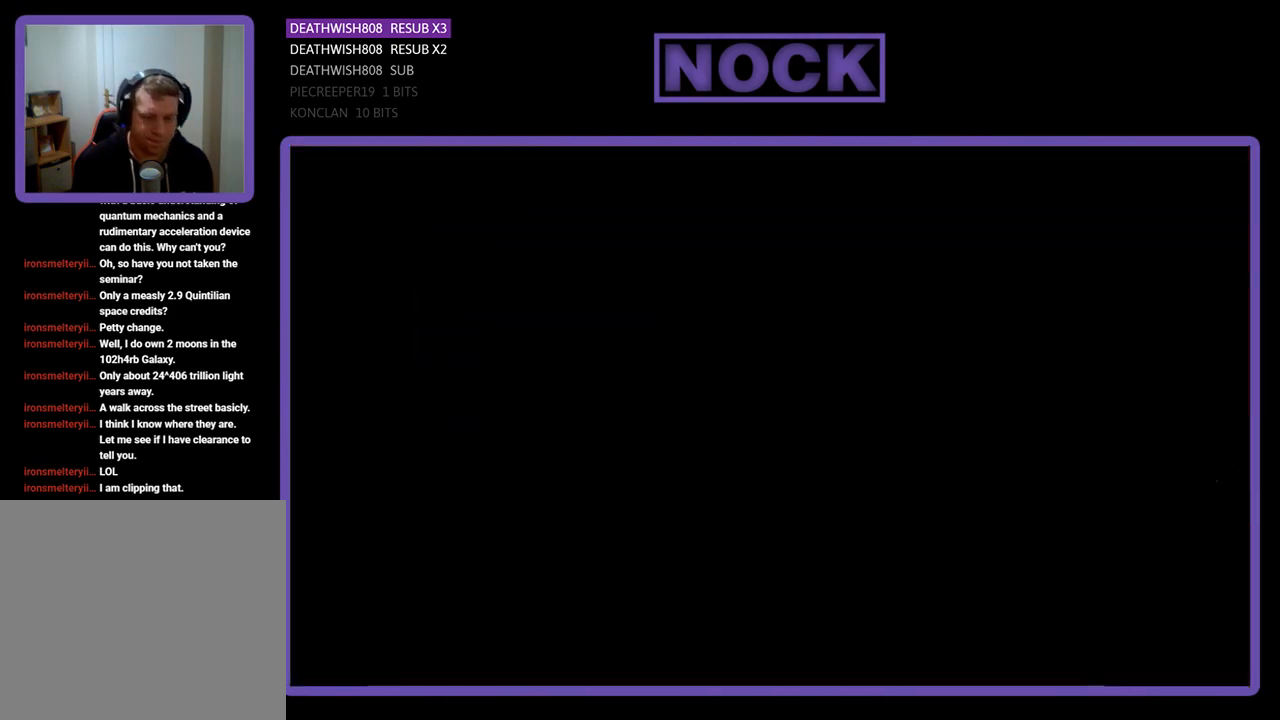
{"buttons": ["R2", "DPAD_LEFT"], "events": [[167, "DPAD_LEFT", "down"]]}
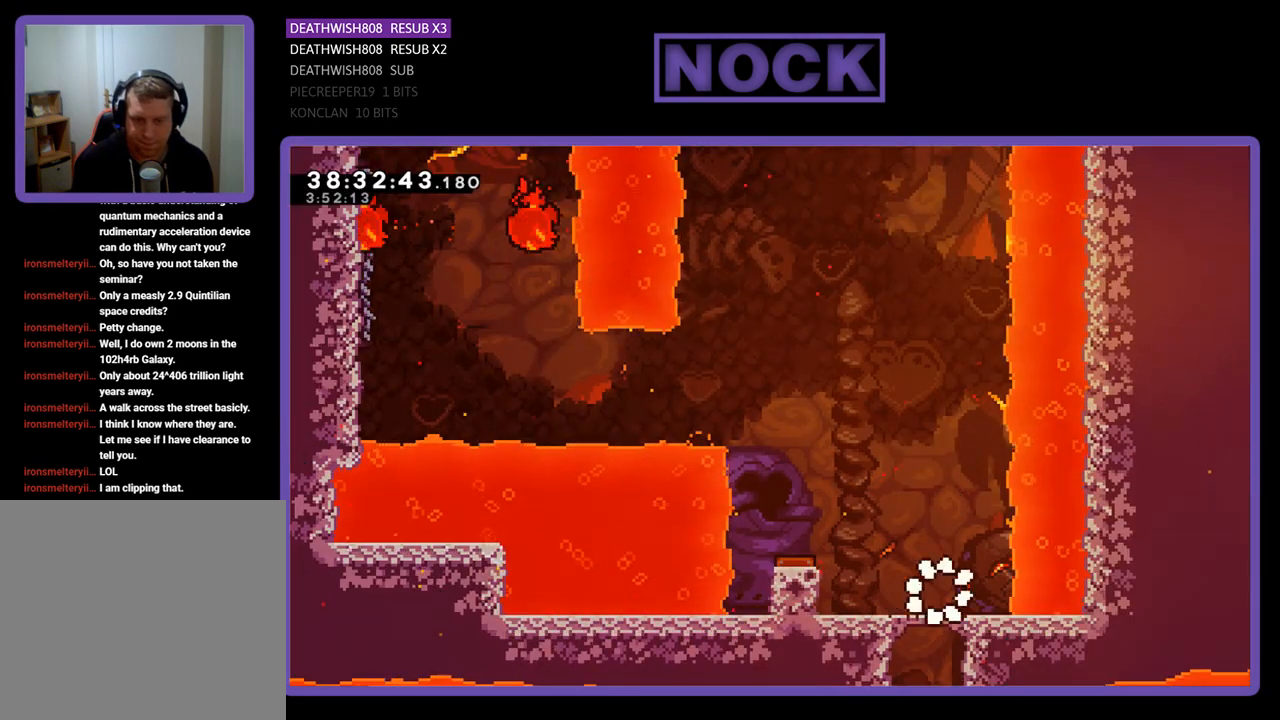
{"buttons": ["CROSS", "R2", "DPAD_LEFT"], "events": [[267, "CROSS", "down"]]}
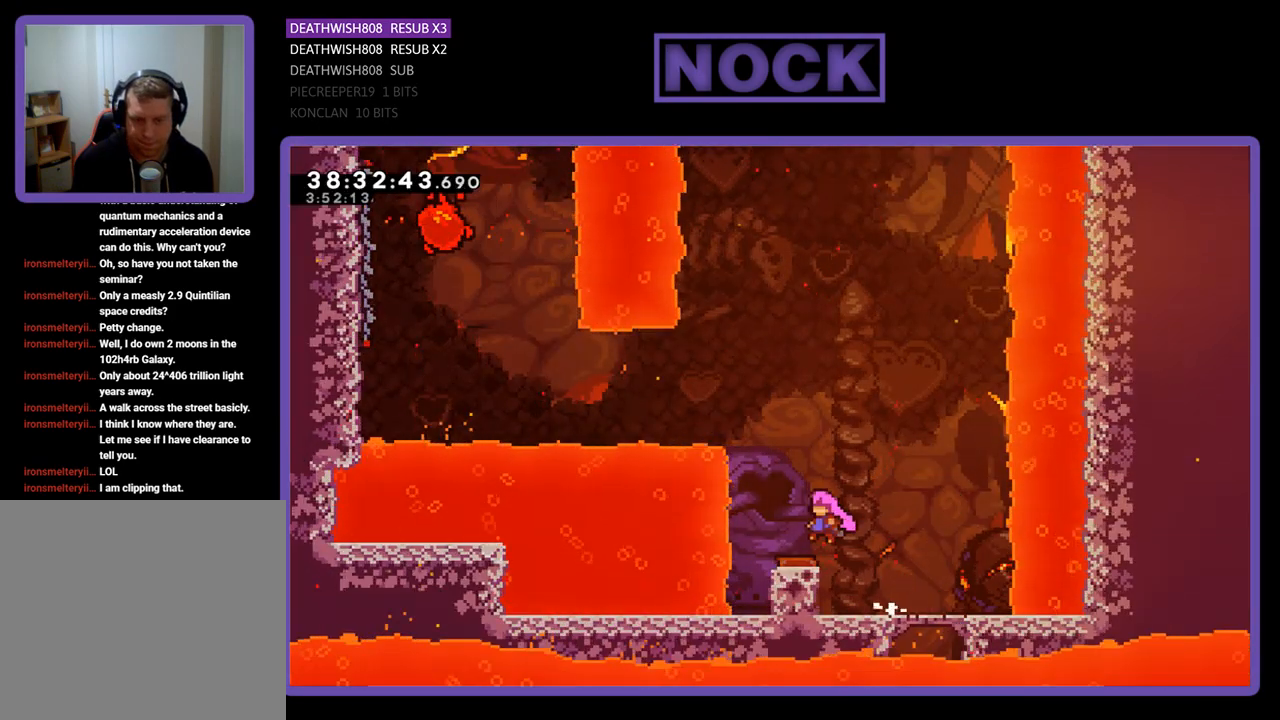
{"buttons": ["R2", "DPAD_LEFT"], "events": [[67, "CROSS", "up"]]}
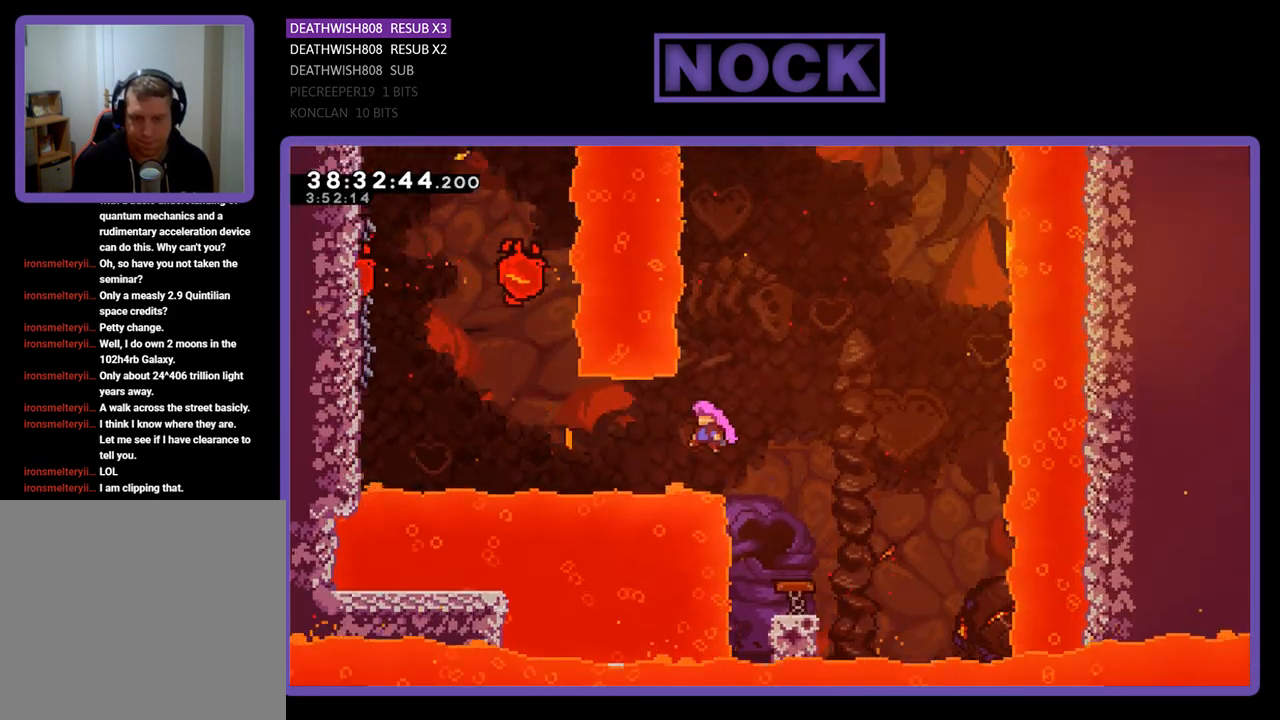
{"buttons": ["CIRCLE", "R2", "DPAD_UP", "DPAD_LEFT"], "events": [[67, "CIRCLE", "down"], [267, "CIRCLE", "up"], [300, "CIRCLE", "down"], [400, "DPAD_UP", "down"]]}
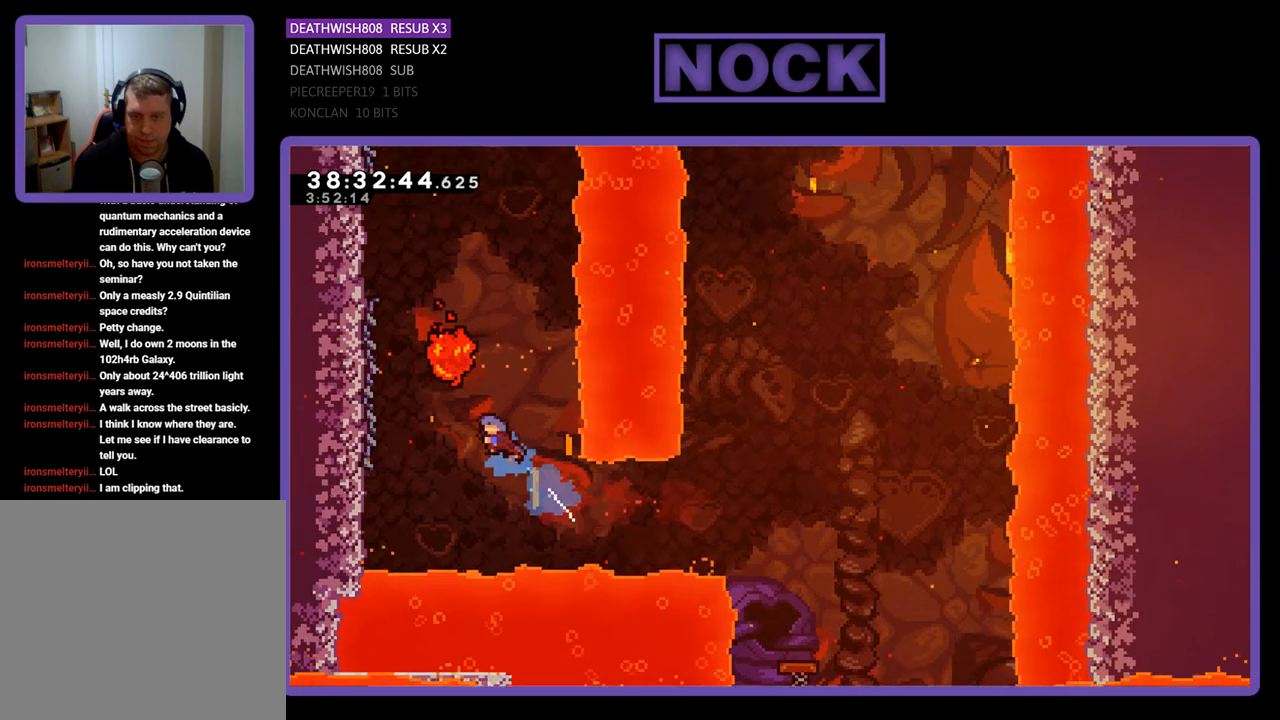
{"buttons": ["R2", "DPAD_UP", "DPAD_LEFT"], "events": [[67, "CIRCLE", "up"]]}
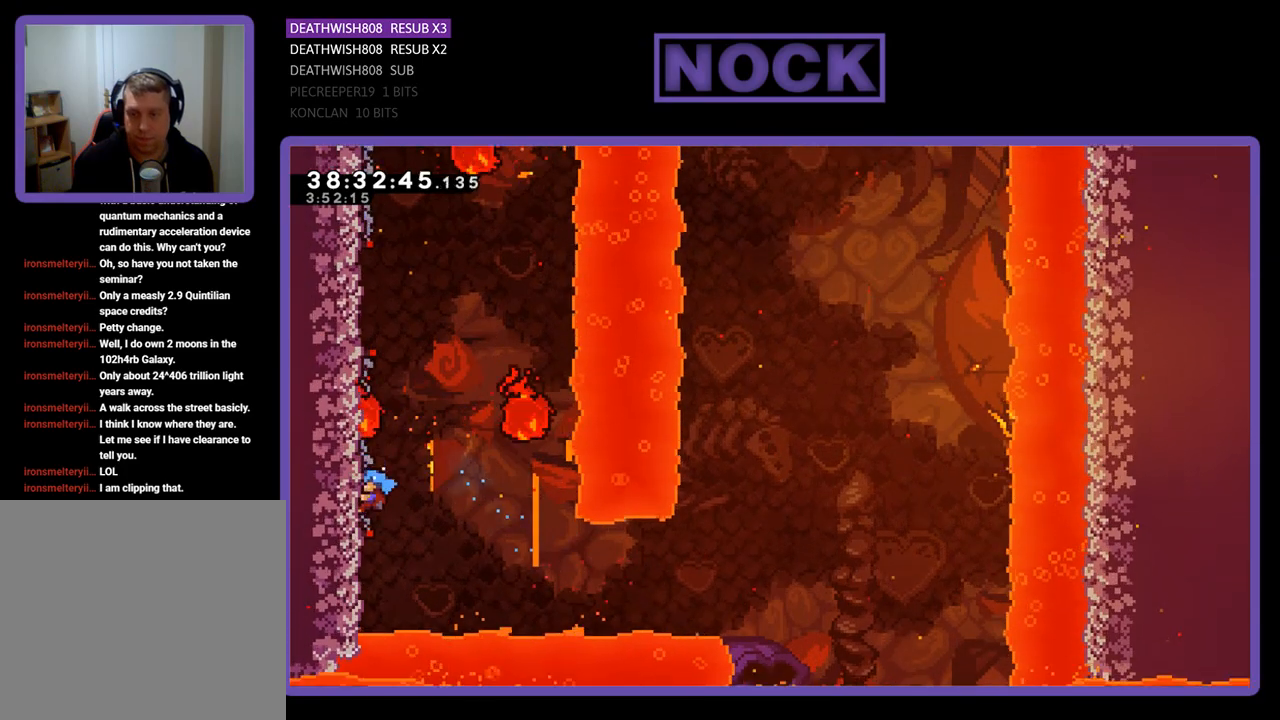
{"buttons": ["R2", "DPAD_UP"], "events": [[467, "DPAD_LEFT", "up"]]}
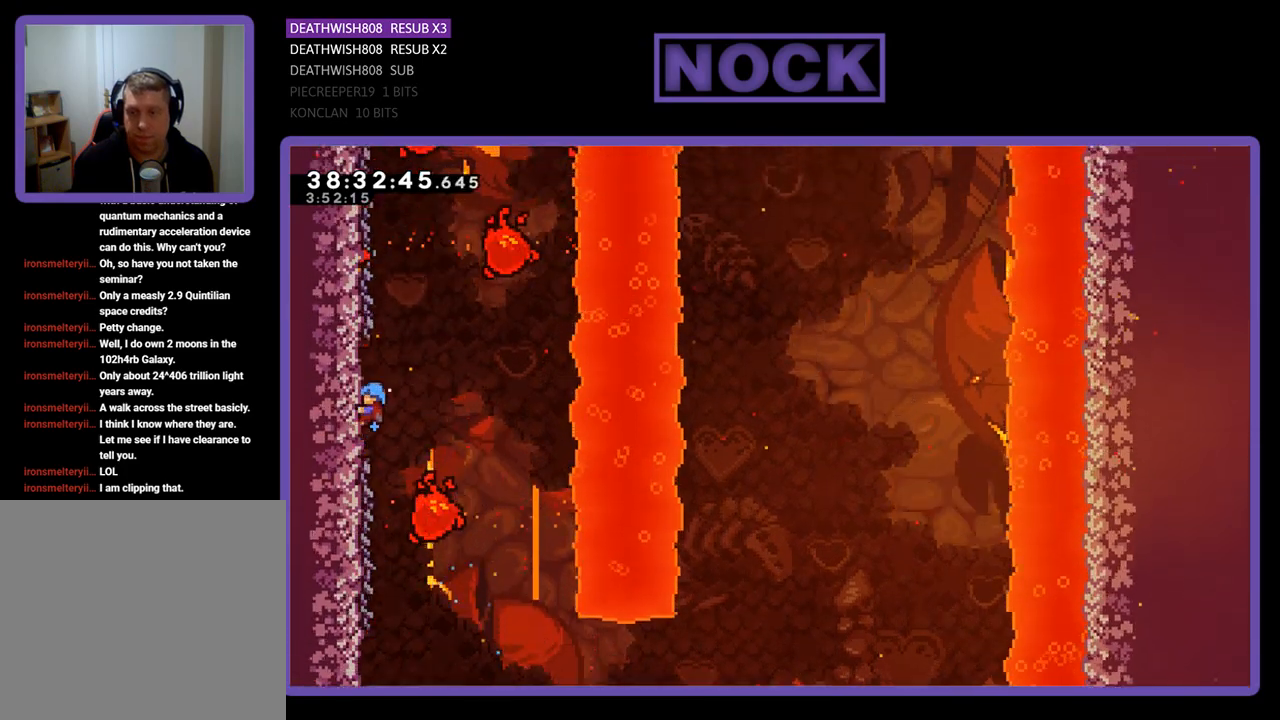
{"buttons": ["R2", "DPAD_UP"], "events": [[33, "DPAD_UP", "up"], [333, "DPAD_UP", "down"]]}
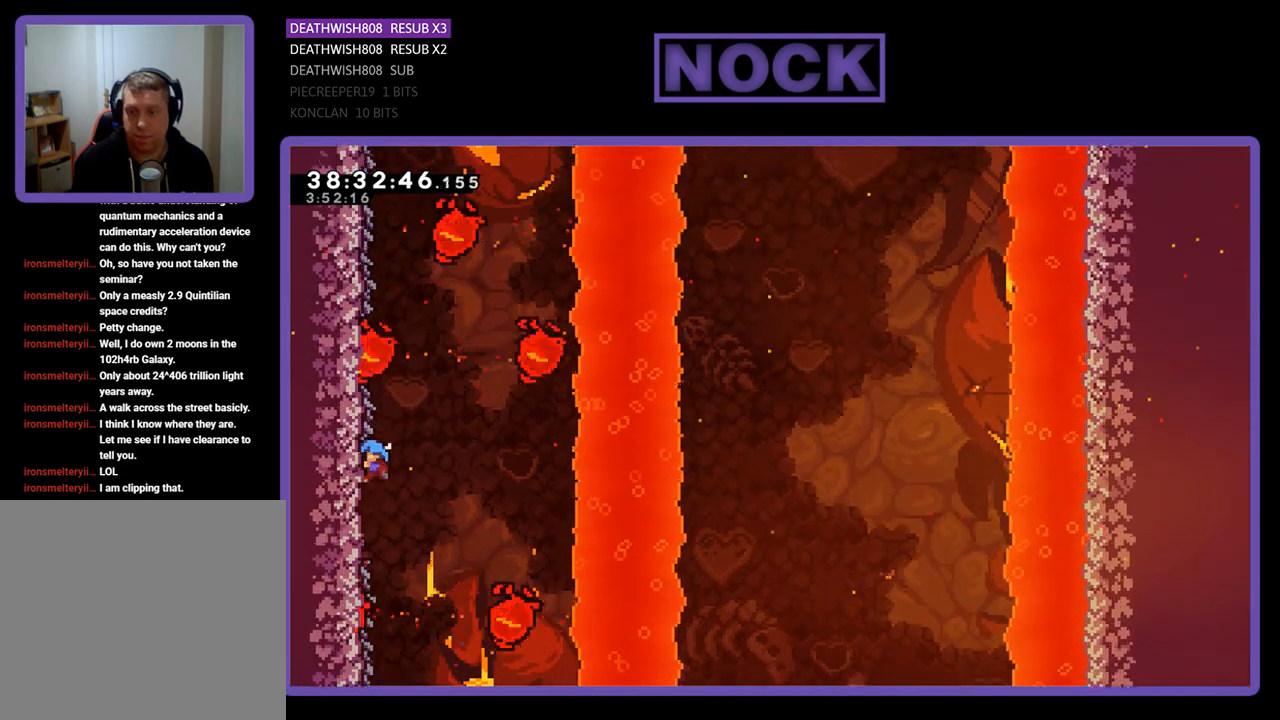
{"buttons": ["R2", "DPAD_UP"], "events": []}
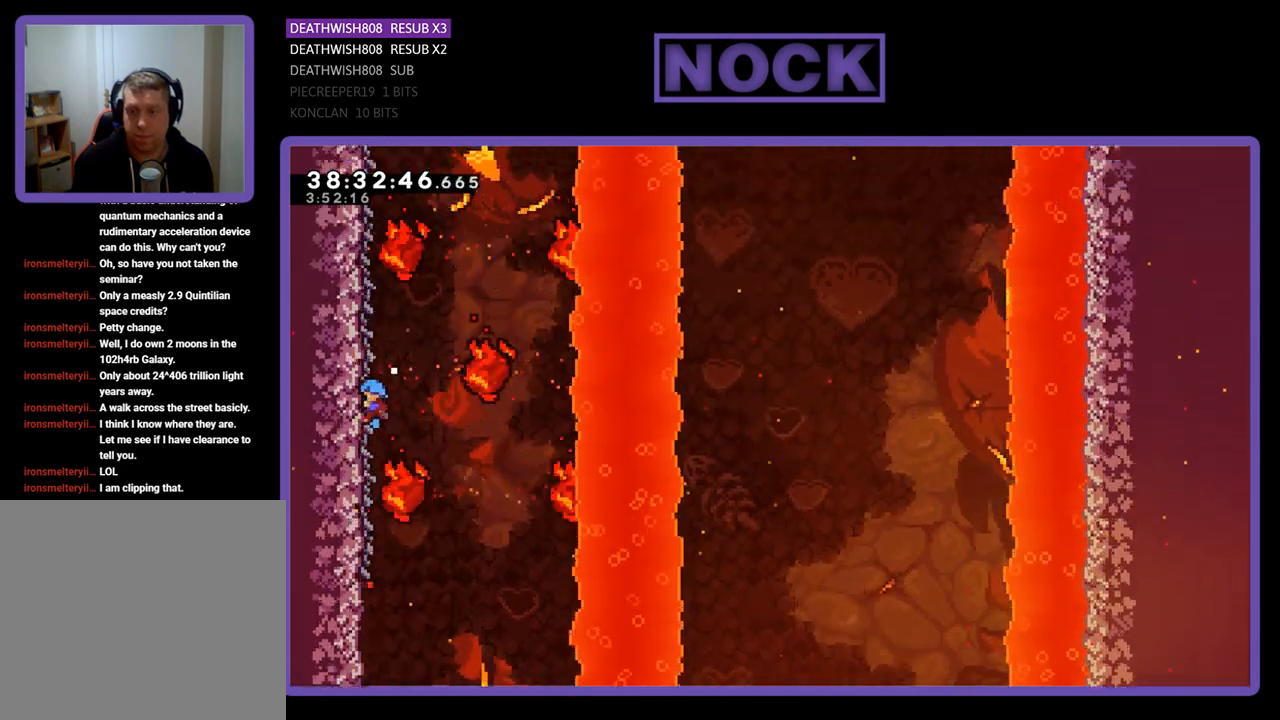
{"buttons": ["R2", "DPAD_UP"], "events": []}
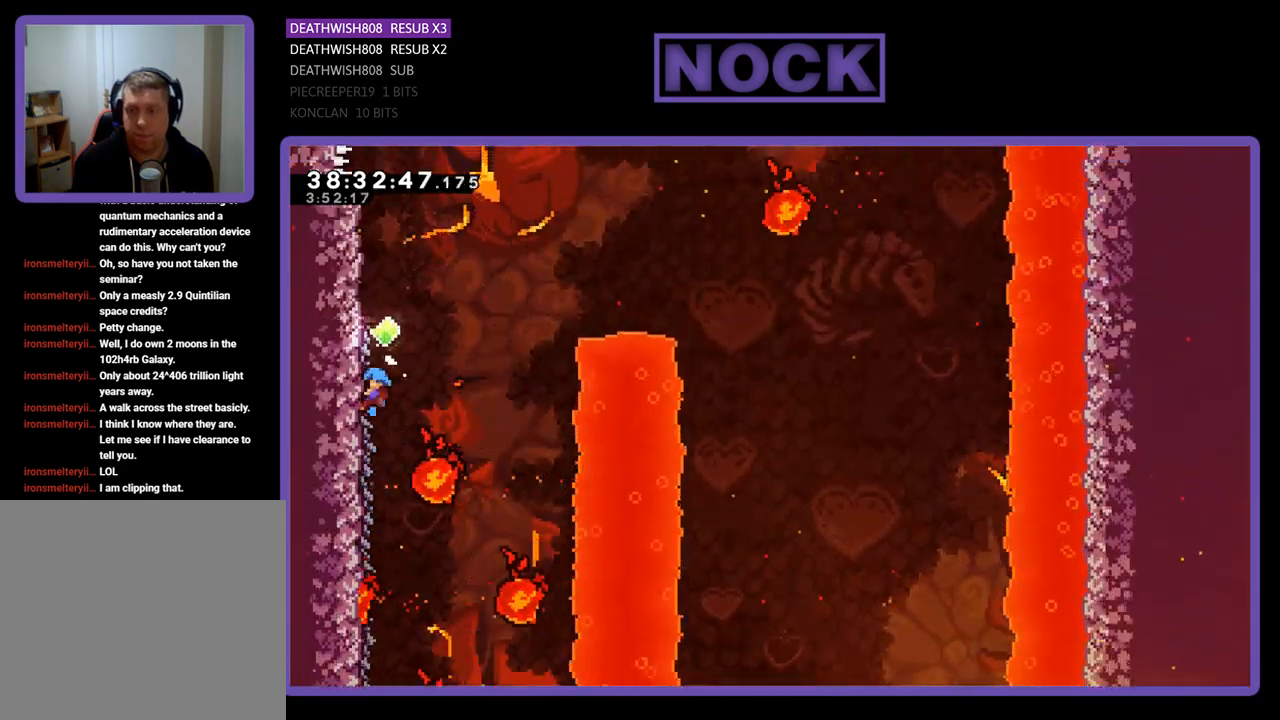
{"buttons": ["R2", "DPAD_RIGHT"], "events": [[367, "DPAD_UP", "up"], [500, "DPAD_RIGHT", "down"]]}
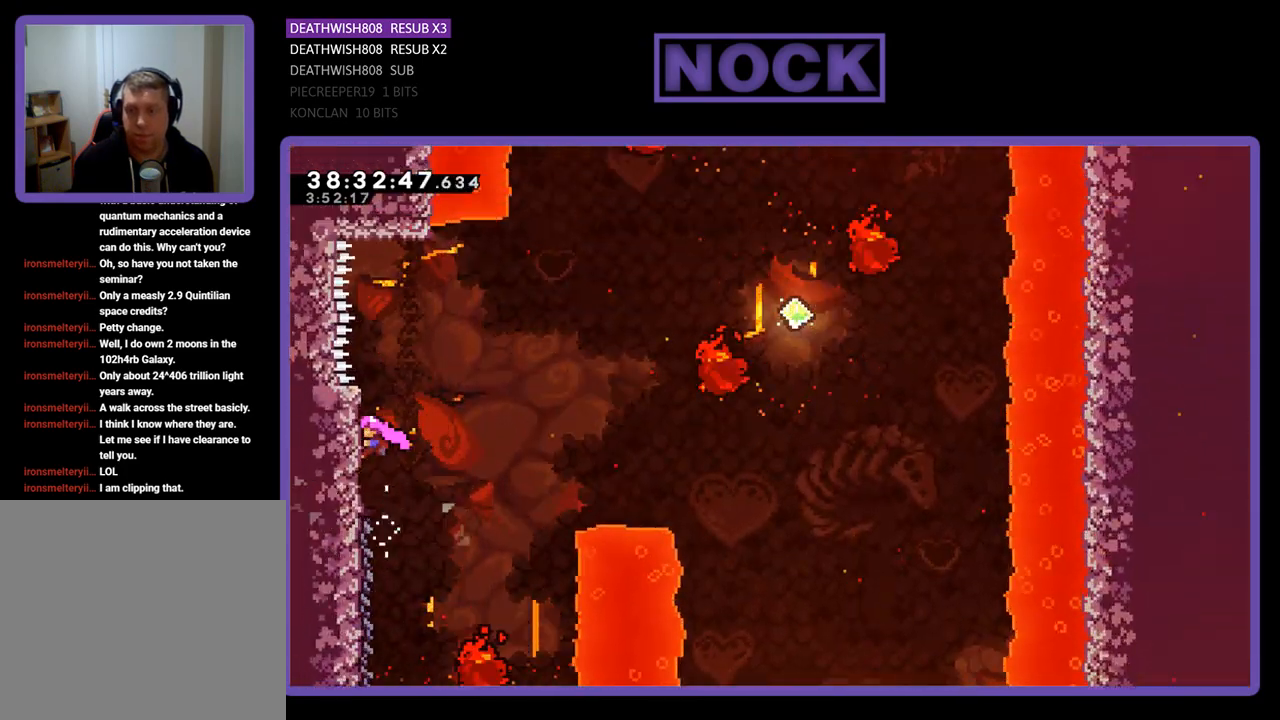
{"buttons": ["CROSS", "R2", "DPAD_UP", "DPAD_RIGHT"], "events": [[167, "DPAD_RIGHT", "up"], [200, "DPAD_RIGHT", "down"], [300, "CROSS", "down"], [400, "DPAD_UP", "down"]]}
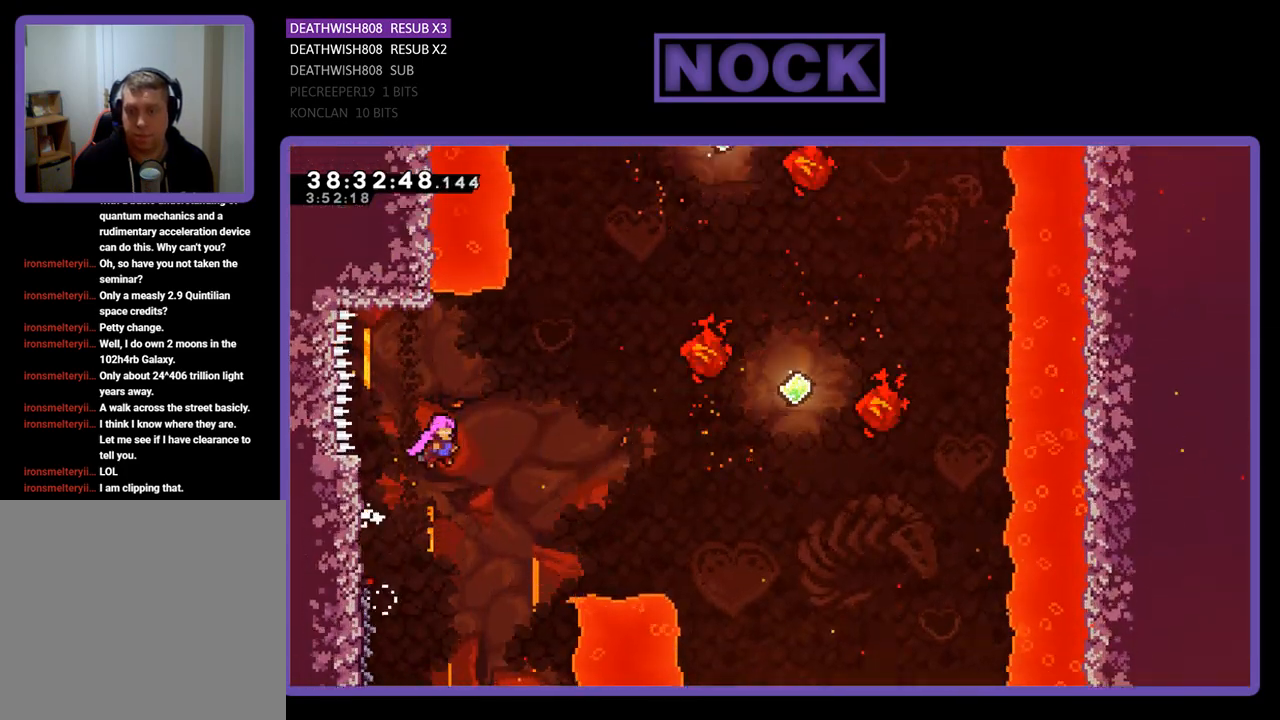
{"buttons": ["CIRCLE", "R2", "DPAD_UP", "DPAD_RIGHT"], "events": [[233, "CROSS", "up"], [433, "CIRCLE", "down"]]}
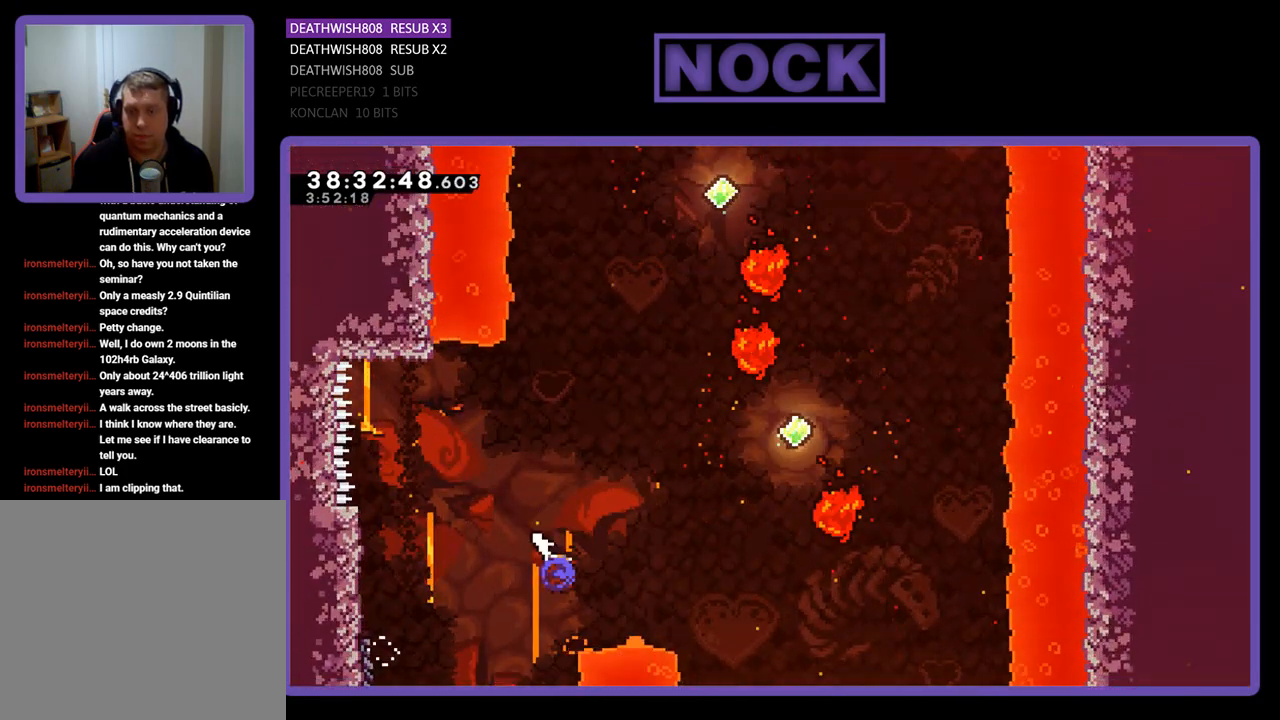
{"buttons": ["R2", "DPAD_UP"], "events": [[133, "CIRCLE", "up"], [267, "CIRCLE", "down"], [467, "CIRCLE", "up"], [500, "DPAD_RIGHT", "up"]]}
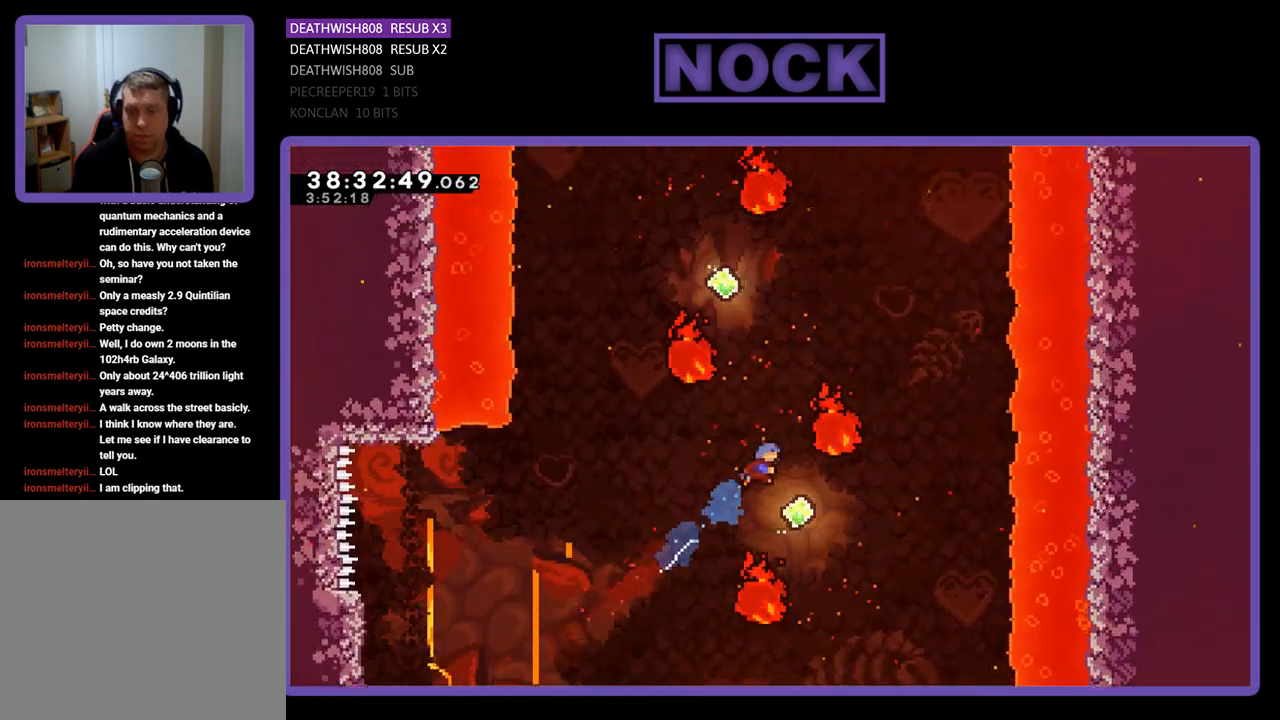
{"buttons": ["CIRCLE", "R2", "DPAD_UP"], "events": [[67, "DPAD_UP", "up"], [167, "DPAD_UP", "down"], [333, "CIRCLE", "down"]]}
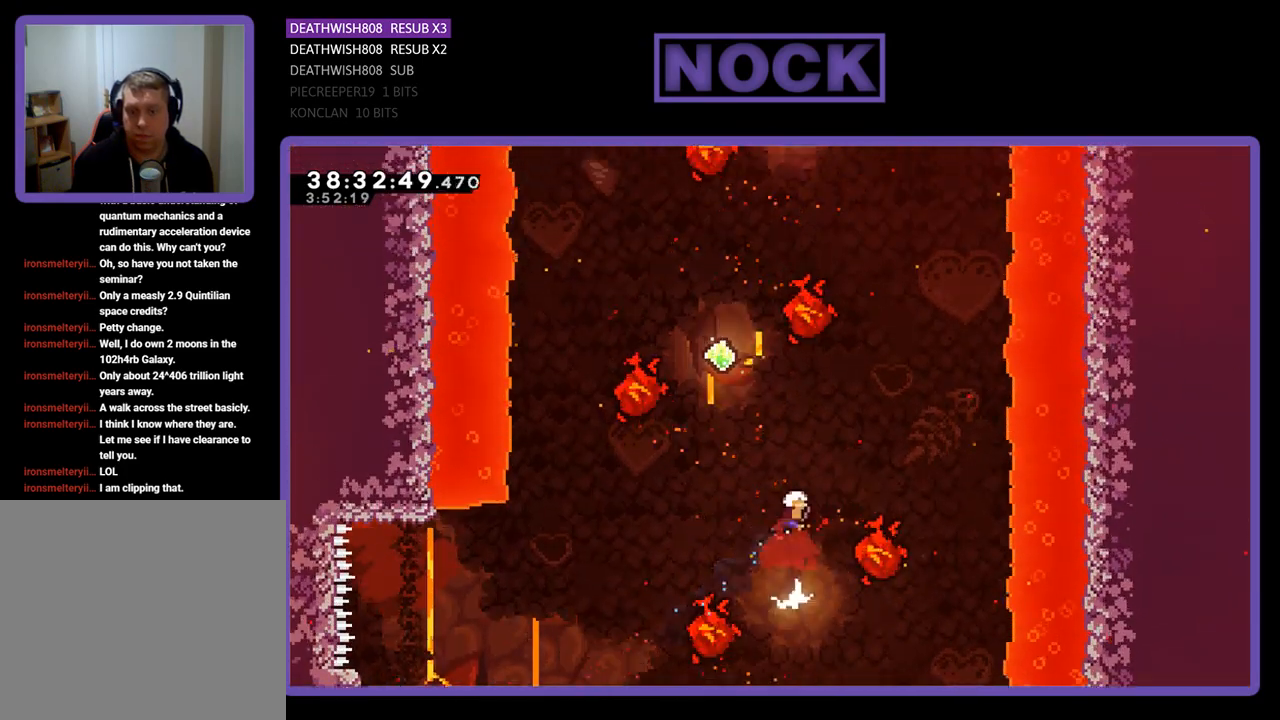
{"buttons": ["CIRCLE", "R2", "DPAD_UP"], "events": [[167, "CIRCLE", "up"], [200, "DPAD_LEFT", "down"], [467, "CIRCLE", "down"], [467, "DPAD_LEFT", "up"]]}
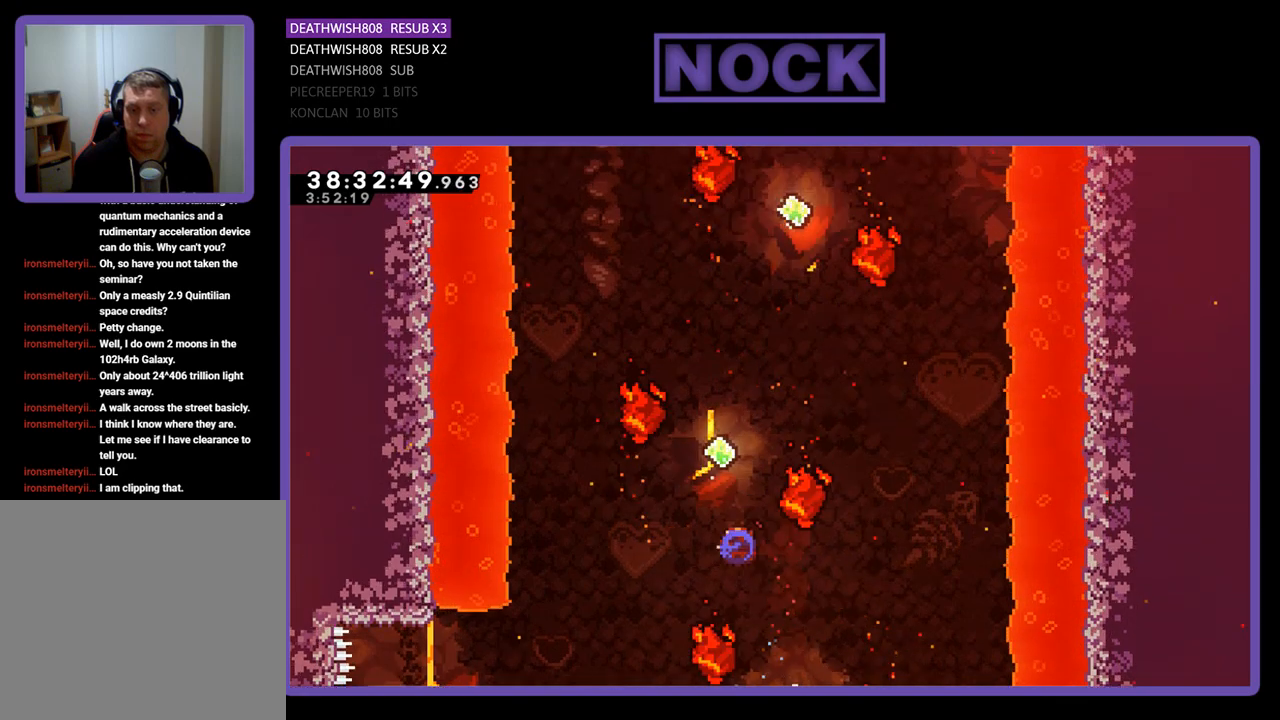
{"buttons": ["R2", "DPAD_UP", "DPAD_RIGHT"], "events": [[133, "DPAD_RIGHT", "down"], [400, "CIRCLE", "up"]]}
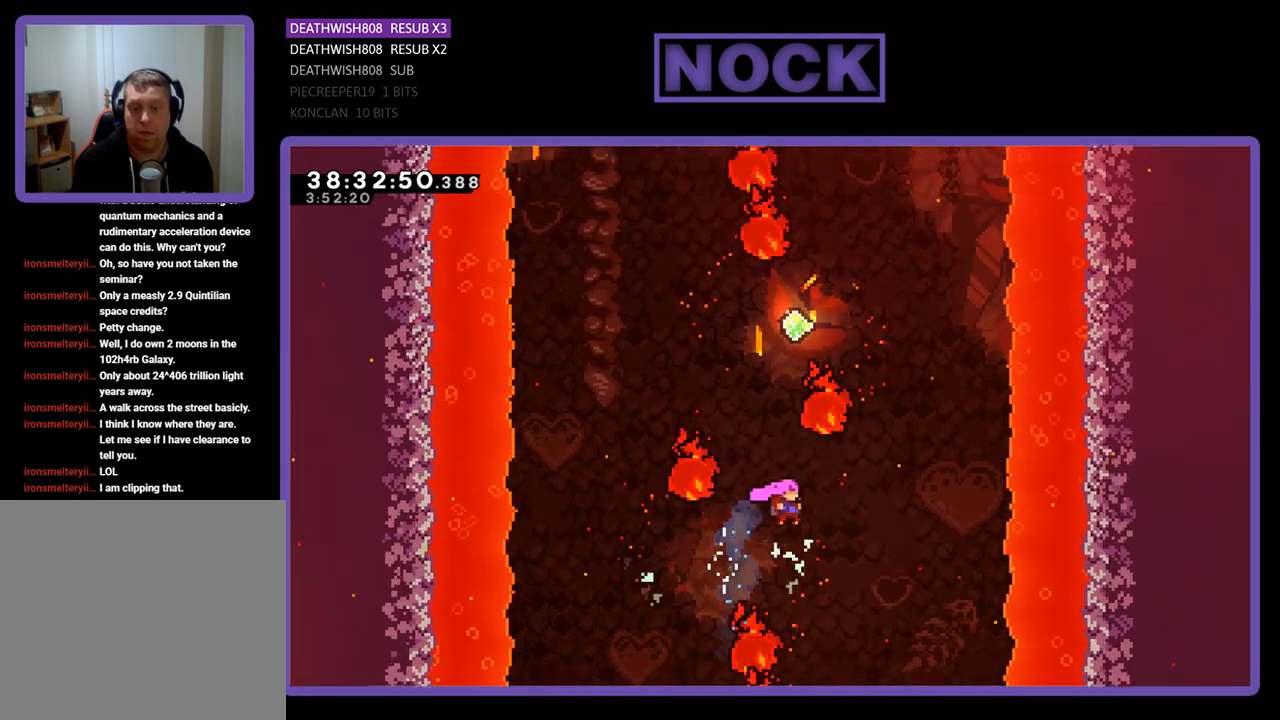
{"buttons": ["CIRCLE", "R2", "DPAD_UP"], "events": [[133, "CIRCLE", "down"], [133, "DPAD_RIGHT", "up"], [367, "CIRCLE", "up"], [500, "CIRCLE", "down"]]}
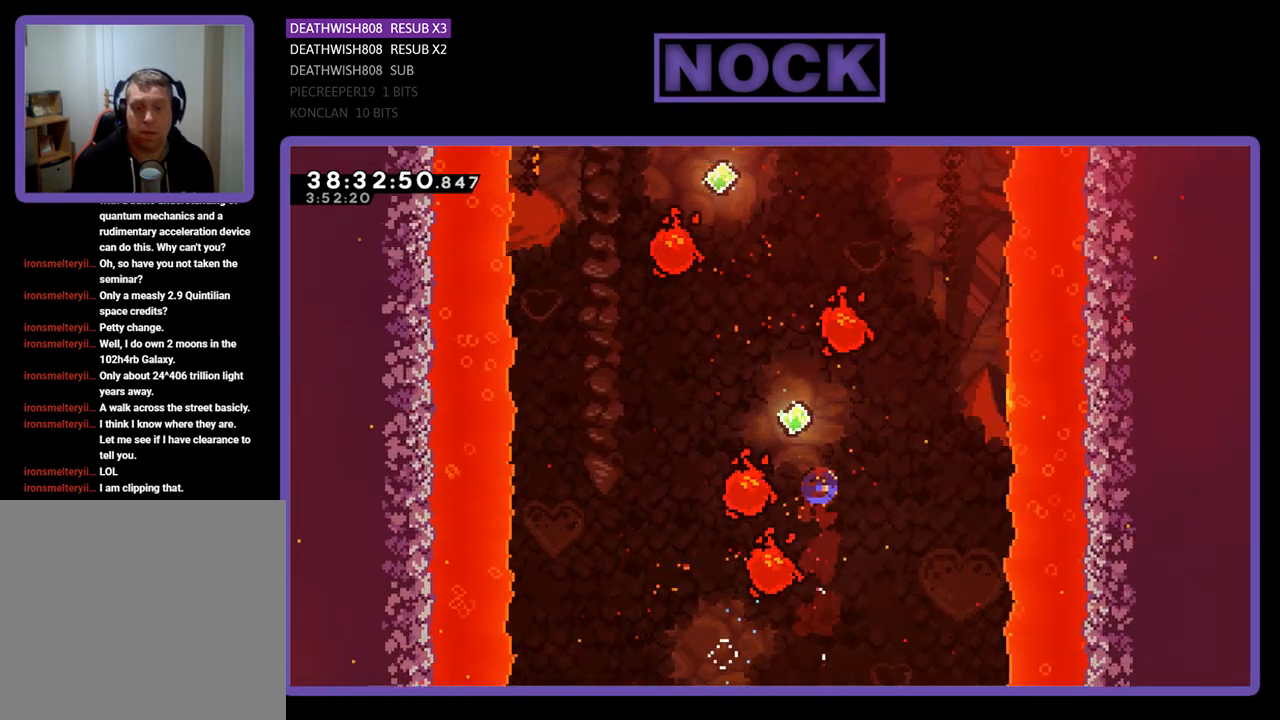
{"buttons": ["R2", "DPAD_UP"], "events": [[100, "DPAD_LEFT", "down"], [167, "CIRCLE", "up"], [433, "DPAD_LEFT", "up"]]}
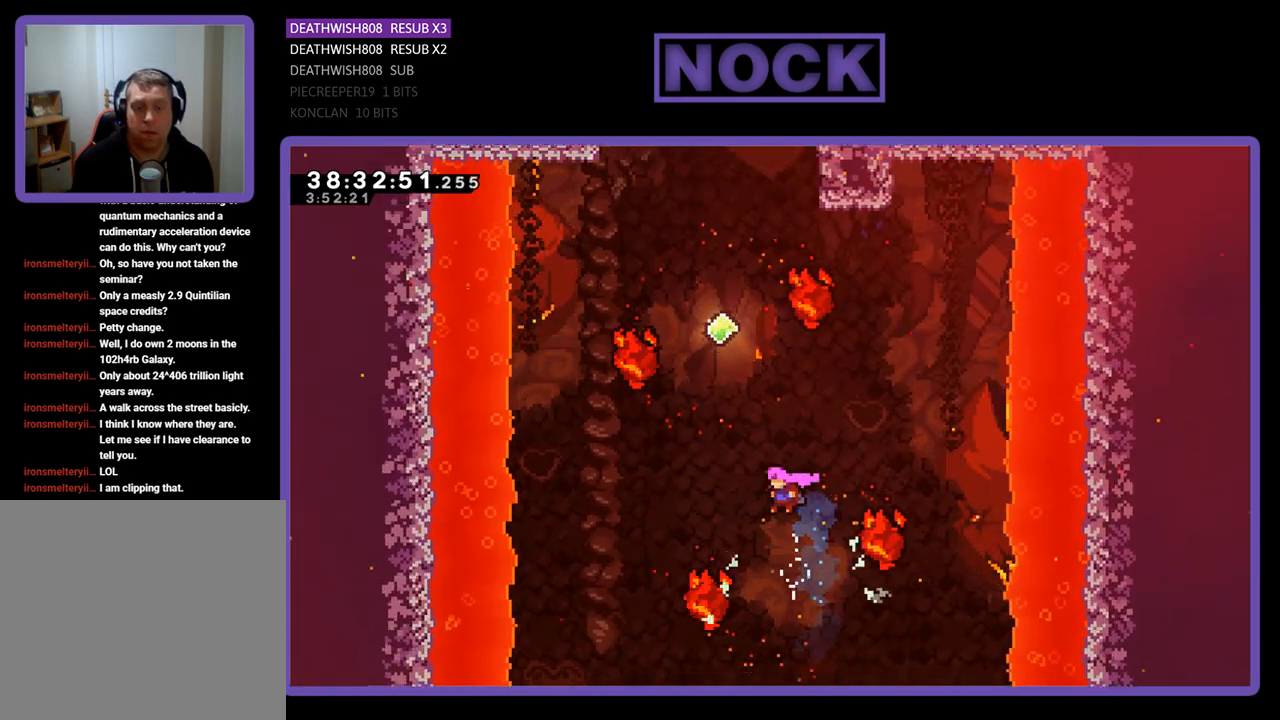
{"buttons": ["R2", "DPAD_UP", "DPAD_LEFT"], "events": [[33, "CIRCLE", "down"], [167, "DPAD_LEFT", "down"], [267, "CIRCLE", "up"]]}
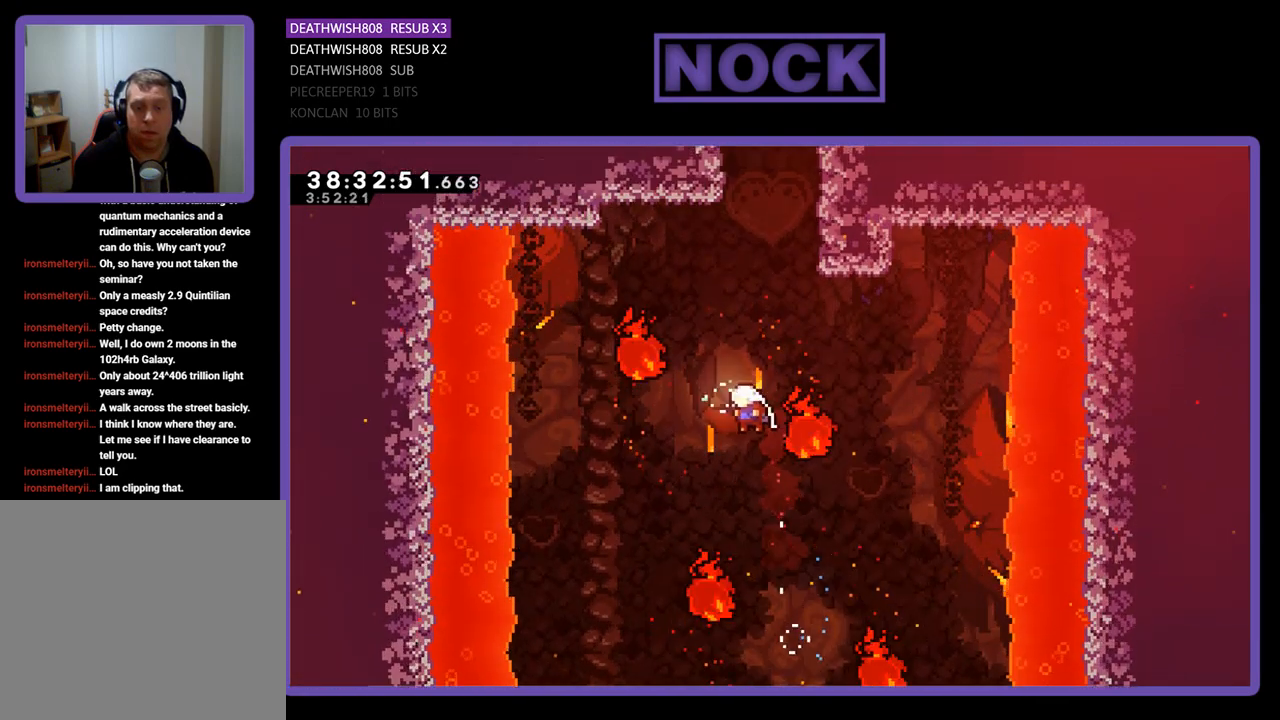
{"buttons": ["R2", "DPAD_UP", "DPAD_LEFT"], "events": [[33, "DPAD_LEFT", "up"], [67, "CIRCLE", "down"], [233, "DPAD_UP", "up"], [400, "DPAD_LEFT", "down"], [400, "DPAD_UP", "down"], [500, "CIRCLE", "up"]]}
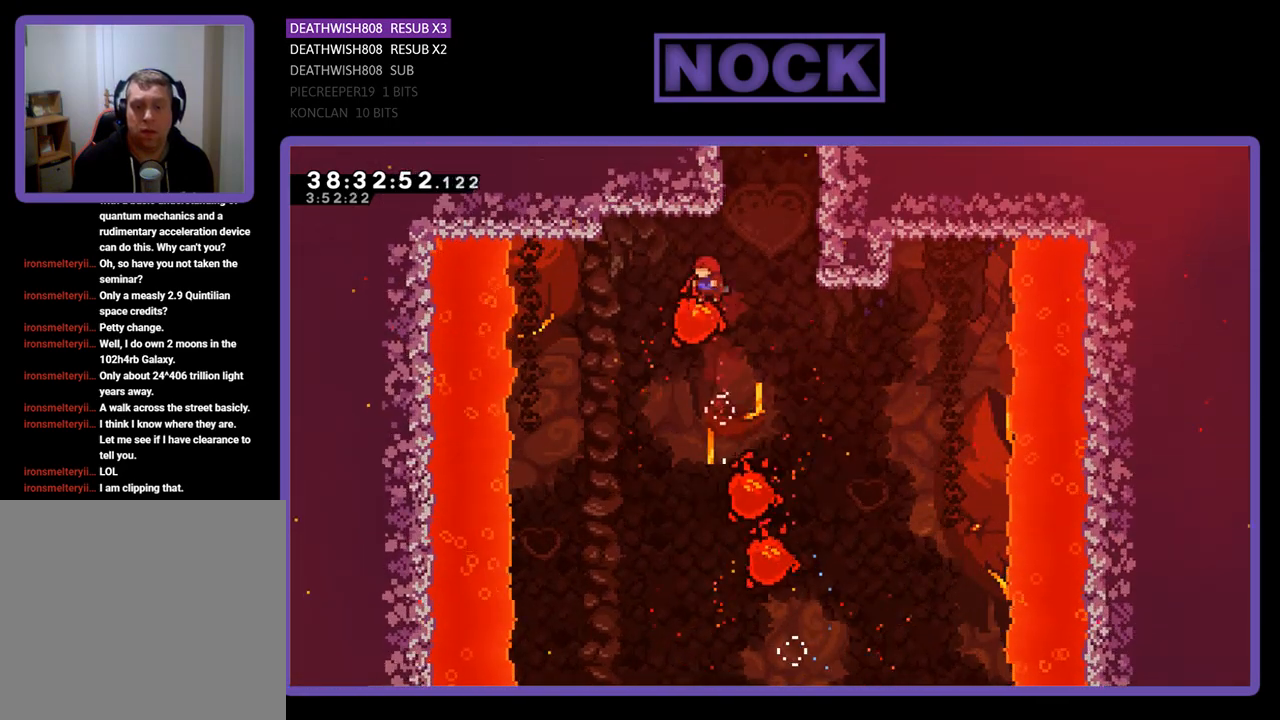
{"buttons": ["CIRCLE", "R2", "DPAD_UP", "DPAD_RIGHT"], "events": [[133, "DPAD_LEFT", "up"], [200, "CIRCLE", "down"], [500, "DPAD_RIGHT", "down"]]}
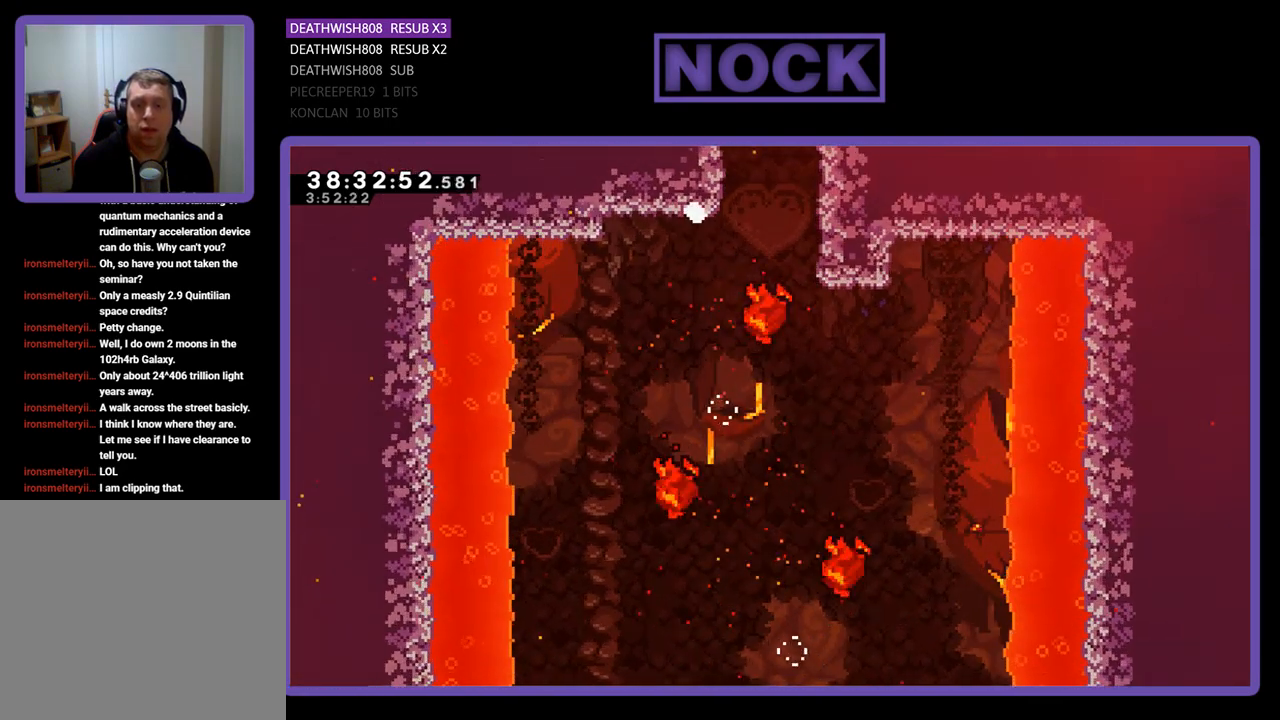
{"buttons": [], "events": [[167, "DPAD_RIGHT", "up"], [167, "DPAD_UP", "up"], [233, "R2", "up"], [267, "CIRCLE", "up"]]}
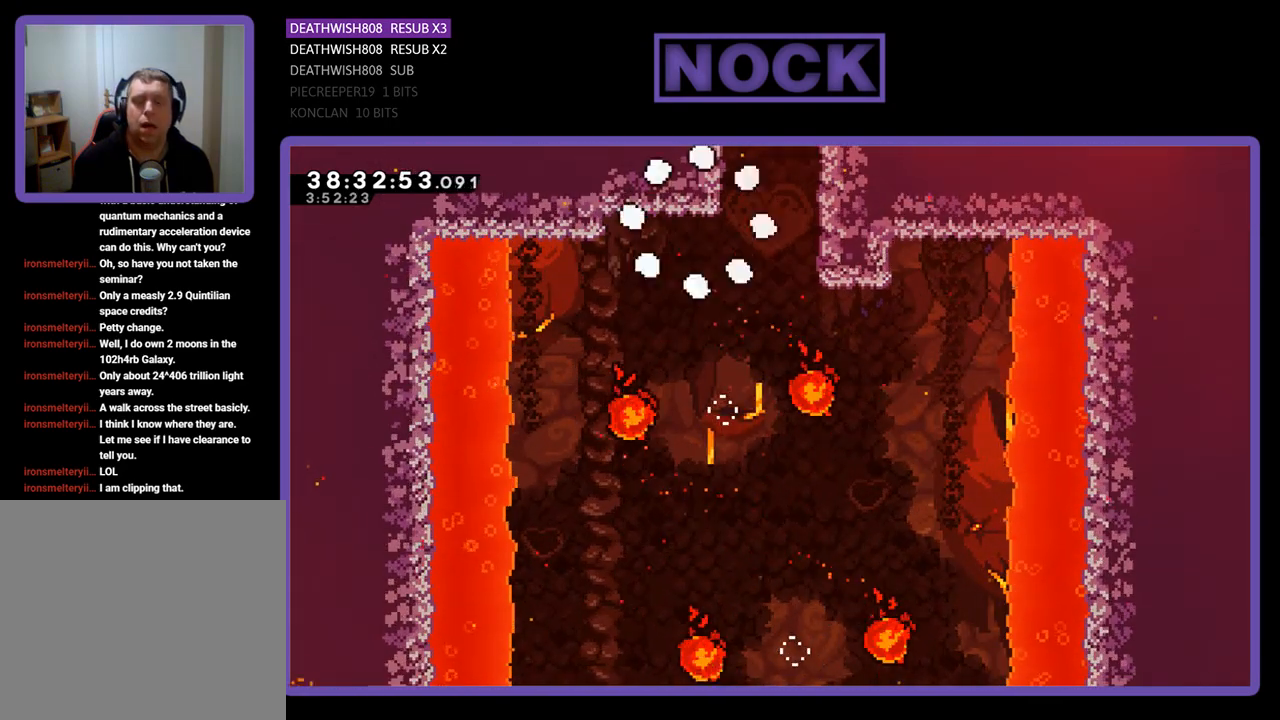
{"buttons": [], "events": []}
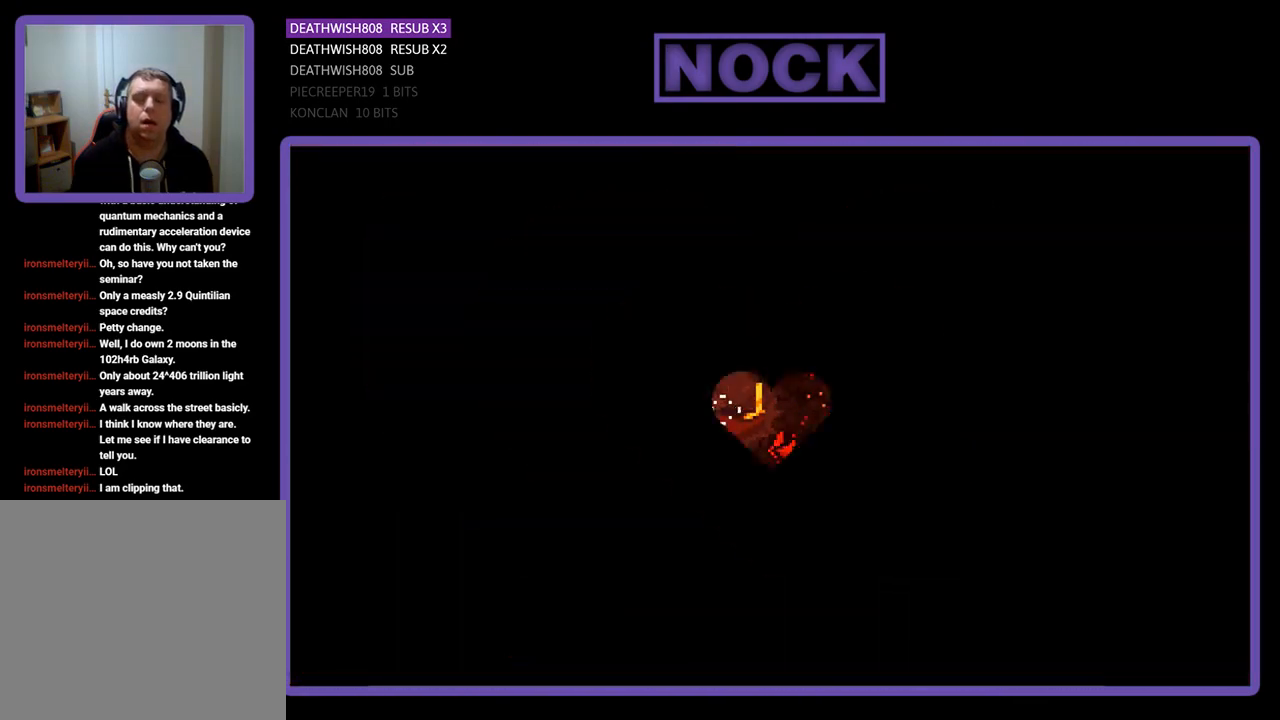
{"buttons": ["R2"], "events": [[67, "R2", "down"]]}
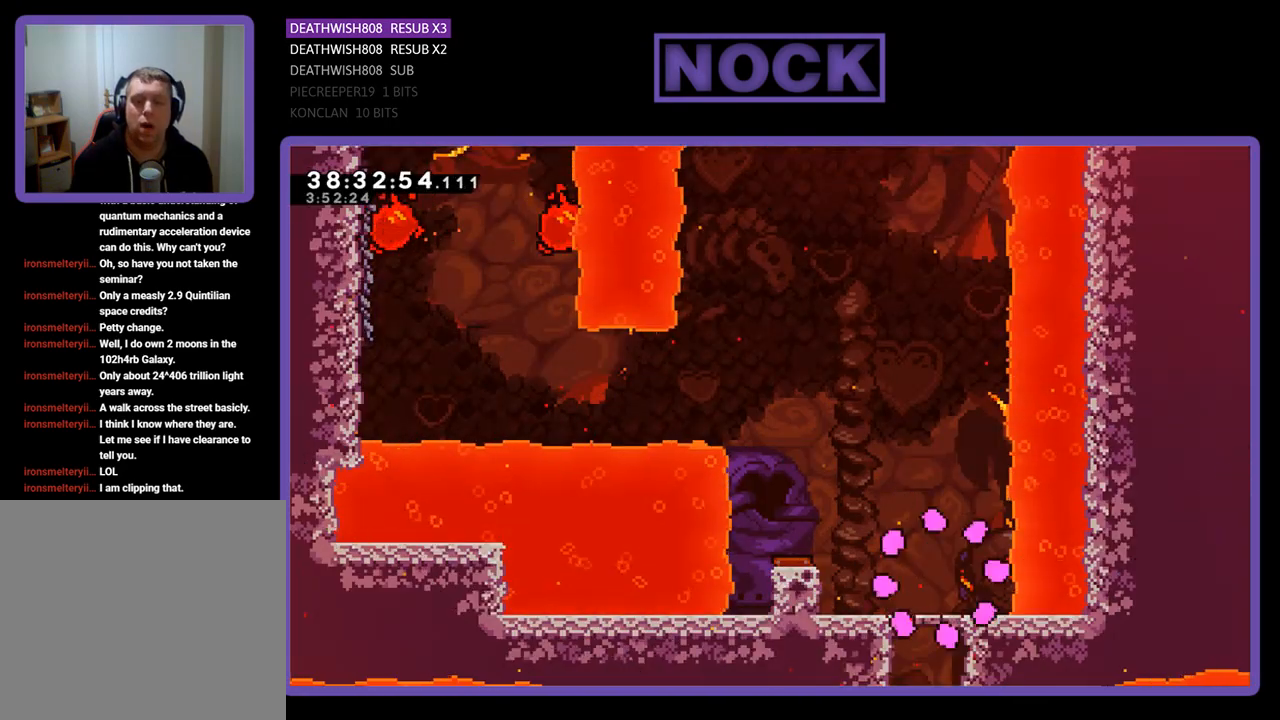
{"buttons": ["CROSS", "R2", "DPAD_LEFT"], "events": [[100, "DPAD_LEFT", "down"], [267, "CROSS", "down"]]}